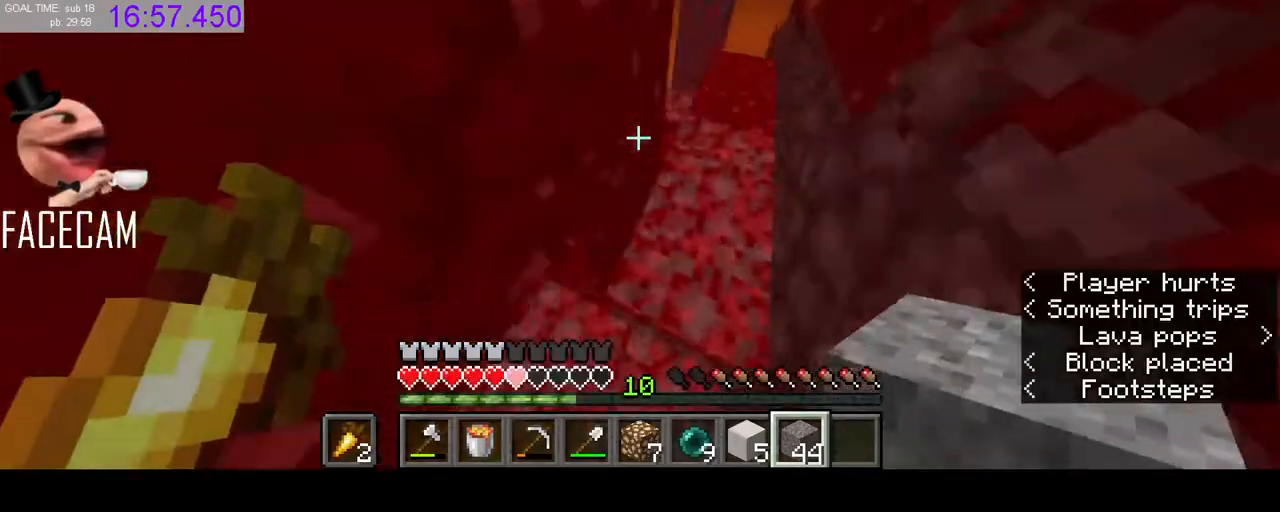
Gameplay with keyboard and mouse; each line is a JSON object with the keys and mouse buttons held at the frame after it. "events" lists presses ("down") and releases ("up") of "a", "ctrl", "d", "e", "q", "r", "s", "shift", "space", "tab", "w", "mouse_left", "mouse_right" and "mouse_mb5" between this image and that frame as [ms after this image, input, new state], when the widget could be followed in between. "mouse_left", "mouse_right", "mouse_mb5" = the "left", "right", "mb5" buttons of the "mouse" list. No other keys are recorded. Fast repeated clicks can show as one long hold. Mouse movement is not recorded. Not read: f mouse_mb4 mouse_wheel.
{"keys": ["w"], "mouse": [], "events": [[133, "d", "up"]]}
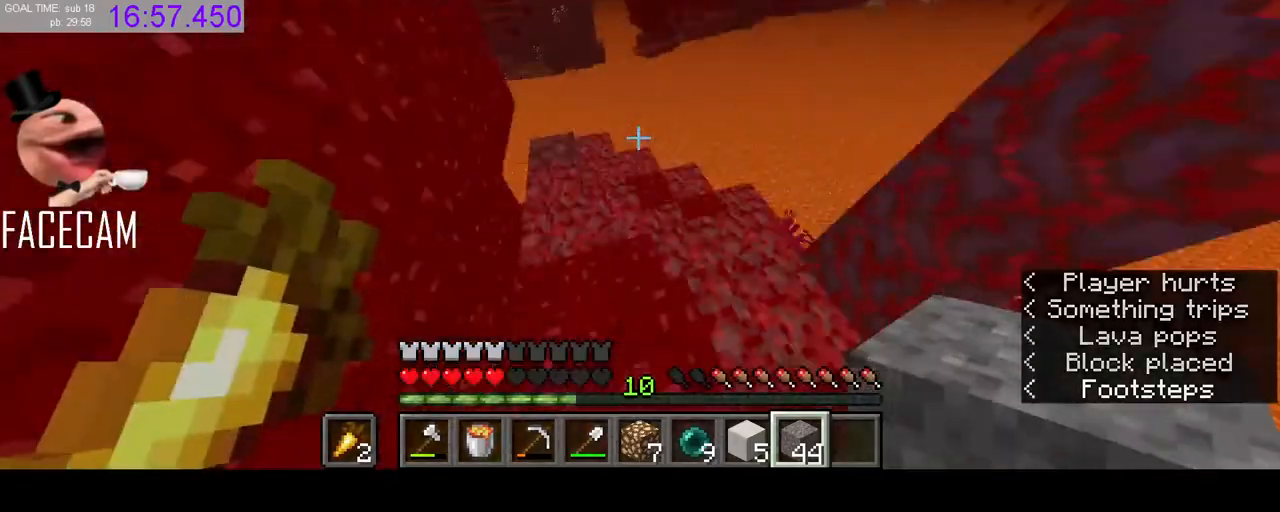
{"keys": ["w"], "mouse": [], "events": []}
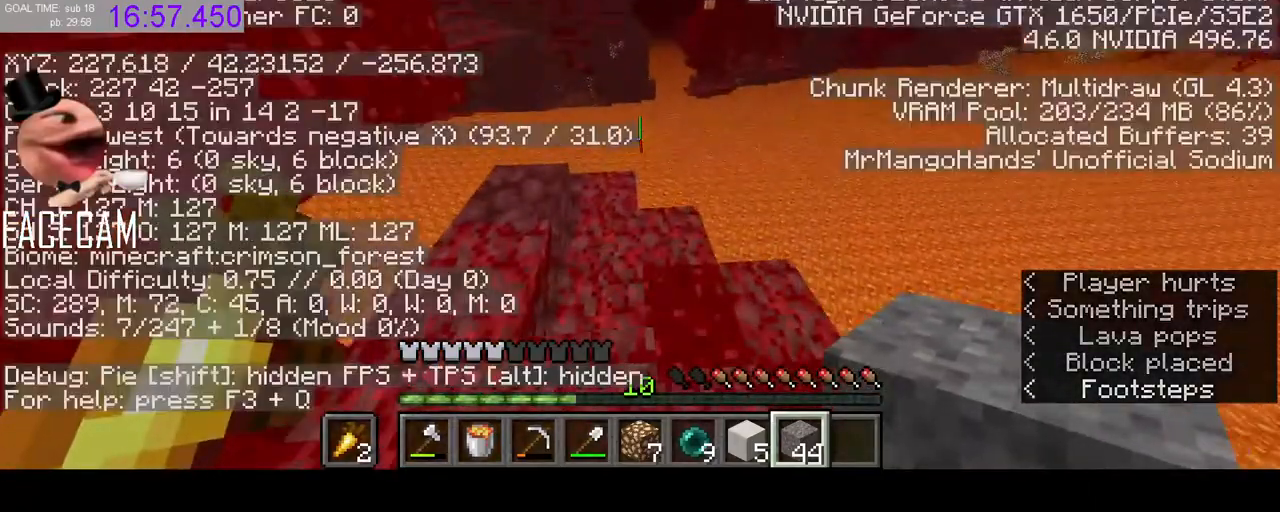
{"keys": [], "mouse": [], "events": [[233, "w", "up"]]}
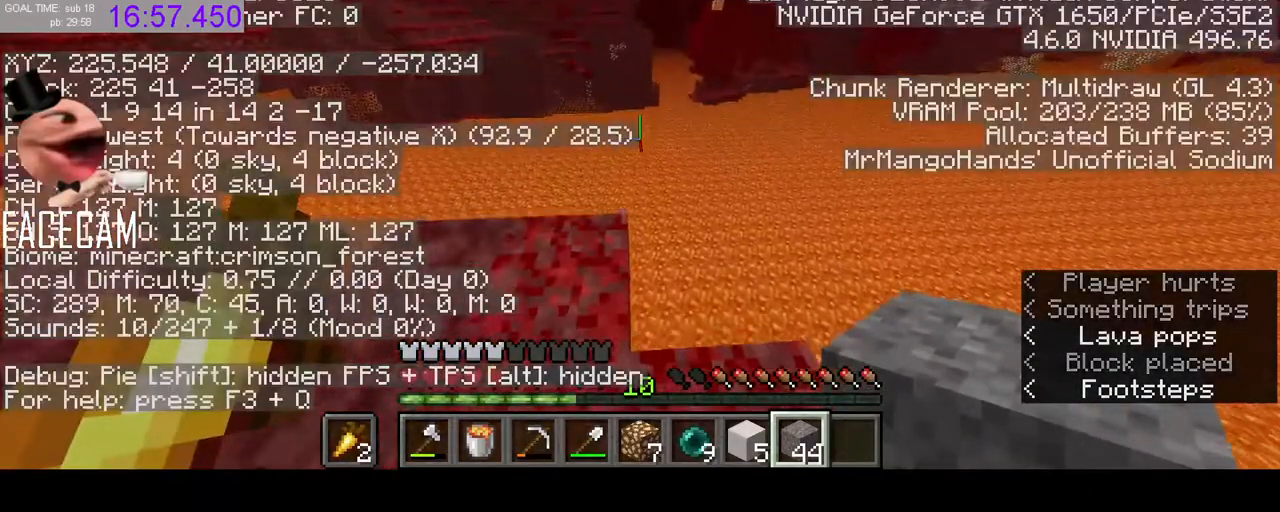
{"keys": [], "mouse": [], "events": []}
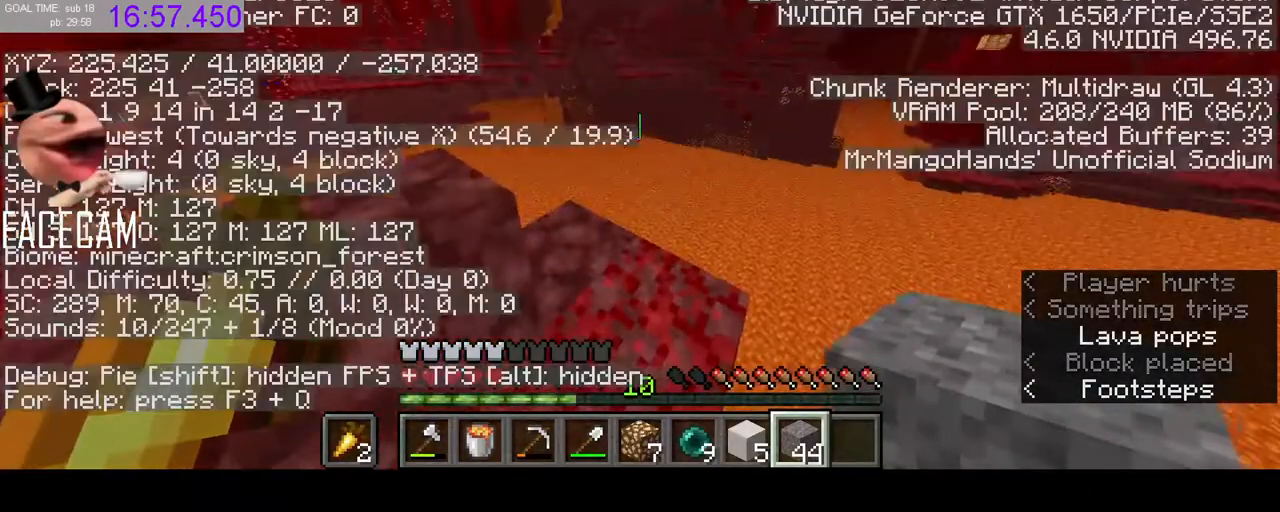
{"keys": [], "mouse": [], "events": [[133, "w", "down"], [500, "w", "up"]]}
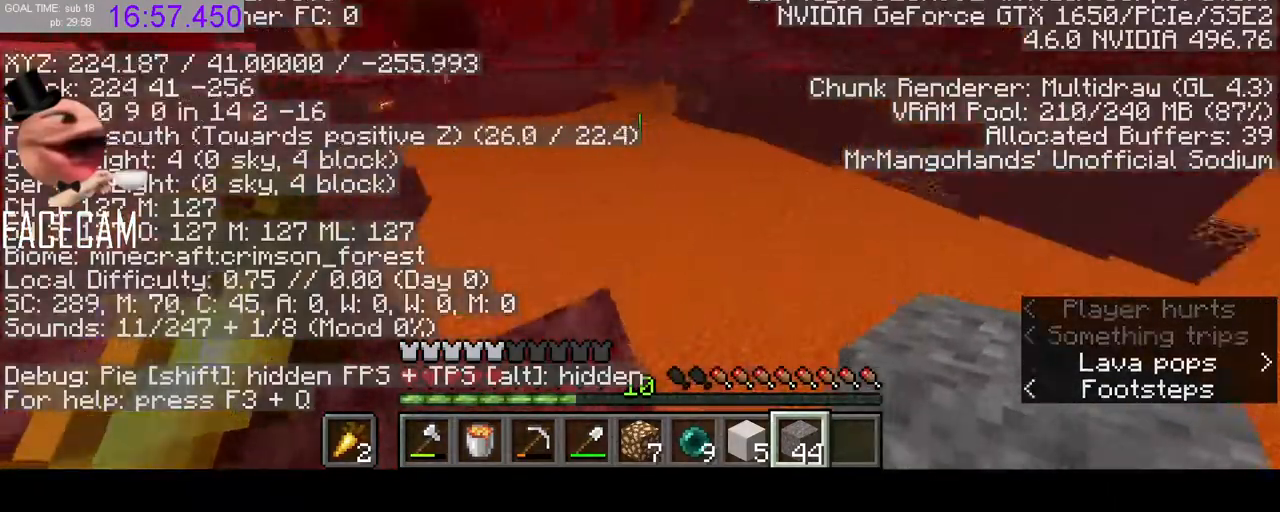
{"keys": ["shift"], "mouse": [], "events": [[67, "shift", "down"]]}
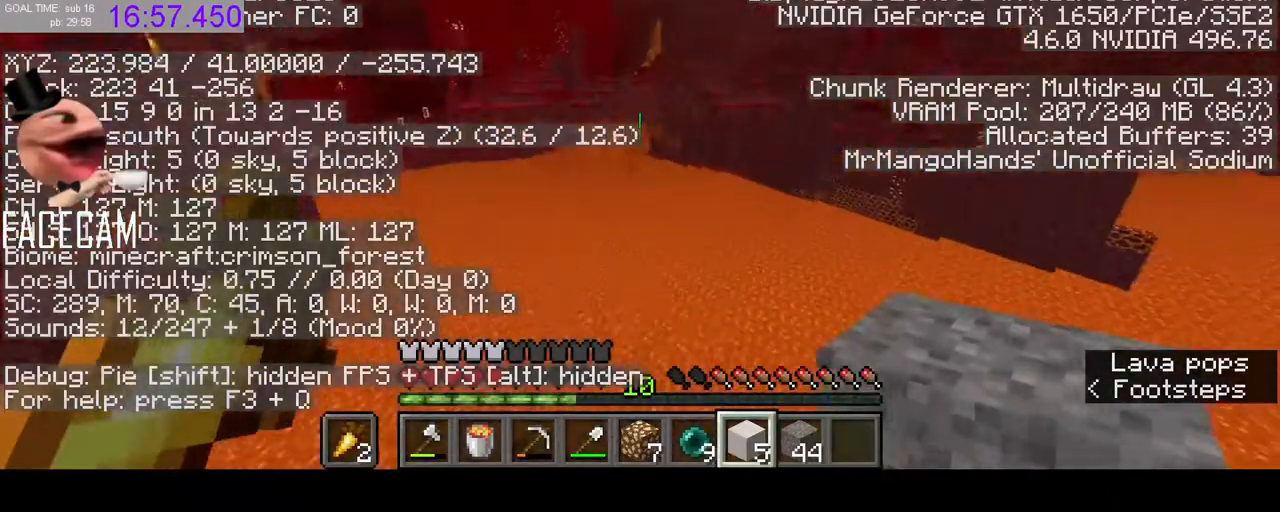
{"keys": [], "mouse": [], "events": [[500, "shift", "up"]]}
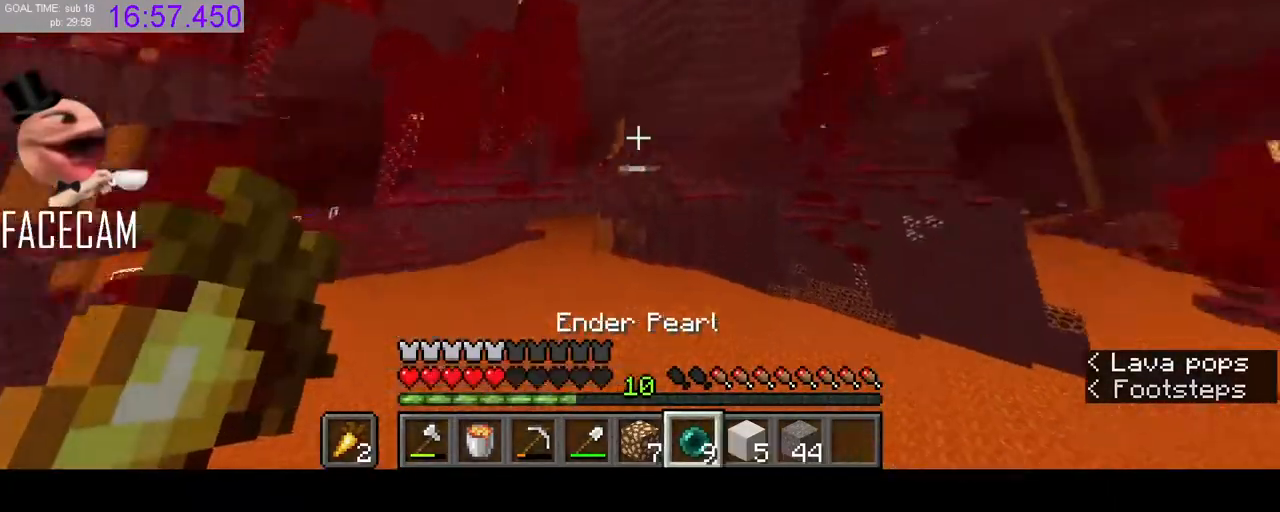
{"keys": [], "mouse": [], "events": [[133, "mouse_left", "down"], [267, "mouse_left", "up"]]}
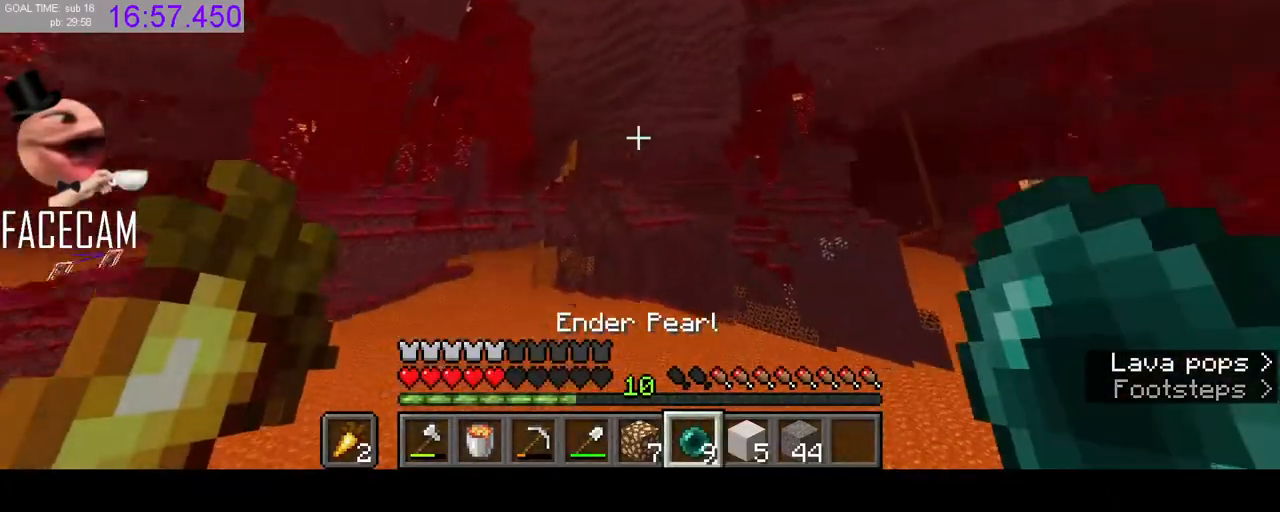
{"keys": [], "mouse": ["right"], "events": [[400, "mouse_right", "down"]]}
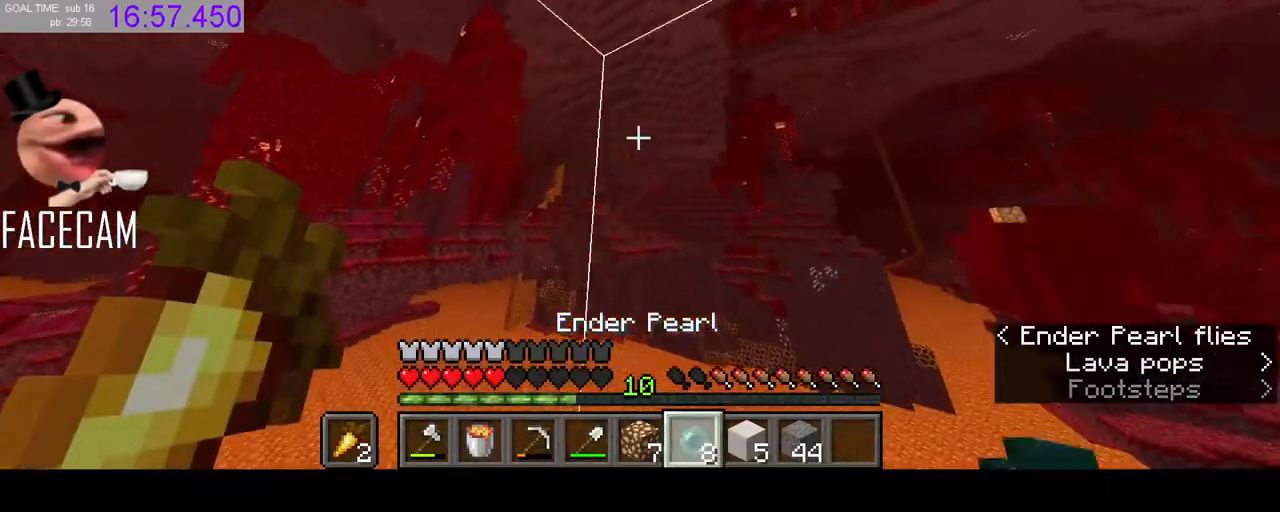
{"keys": [], "mouse": [], "events": [[33, "mouse_right", "up"]]}
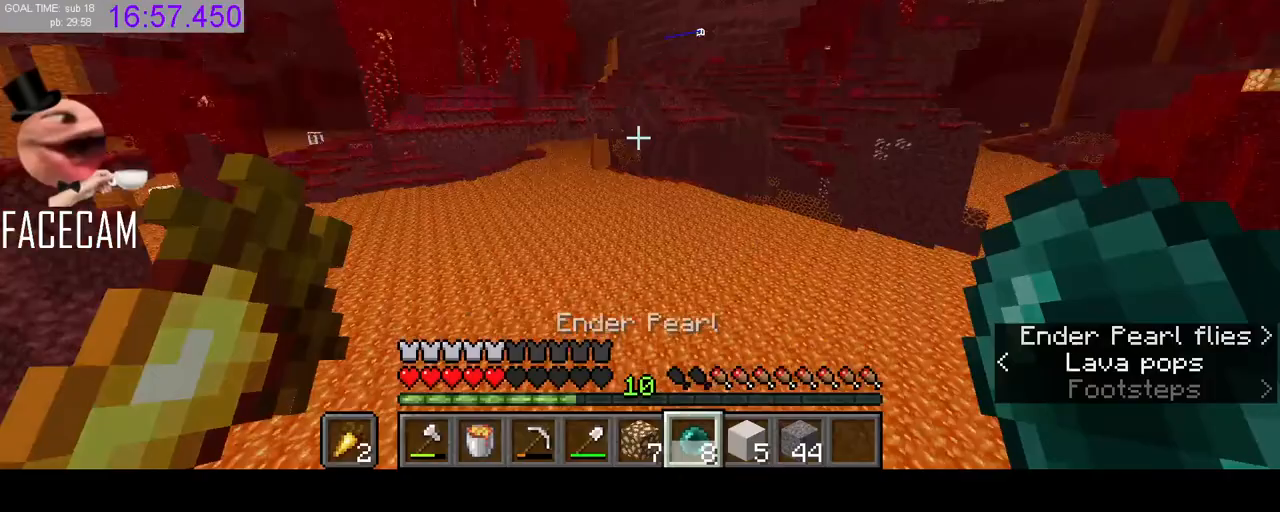
{"keys": [], "mouse": [], "events": []}
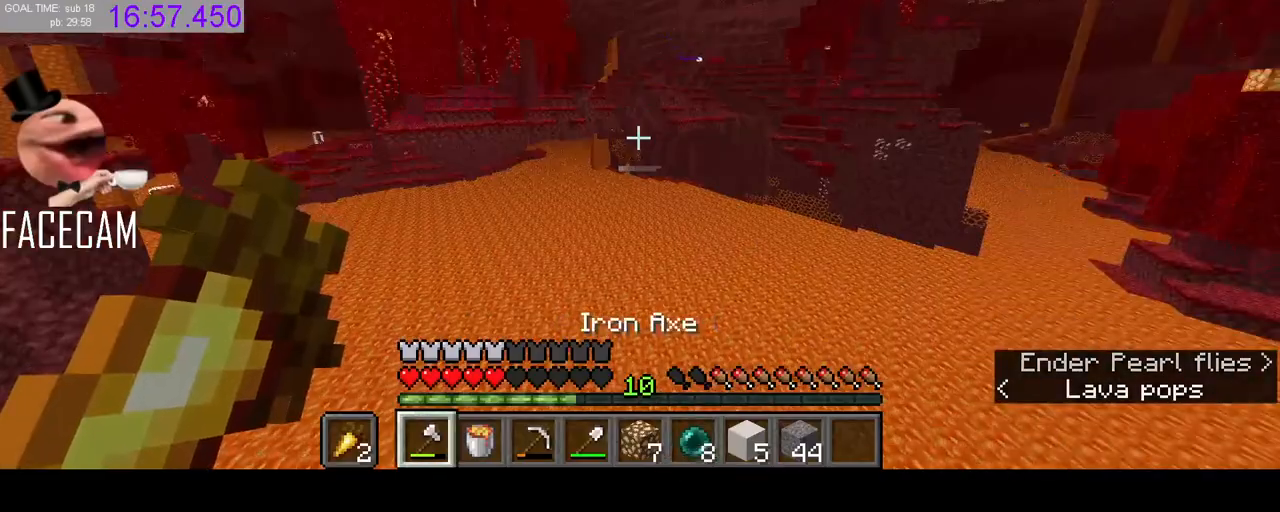
{"keys": [], "mouse": [], "events": []}
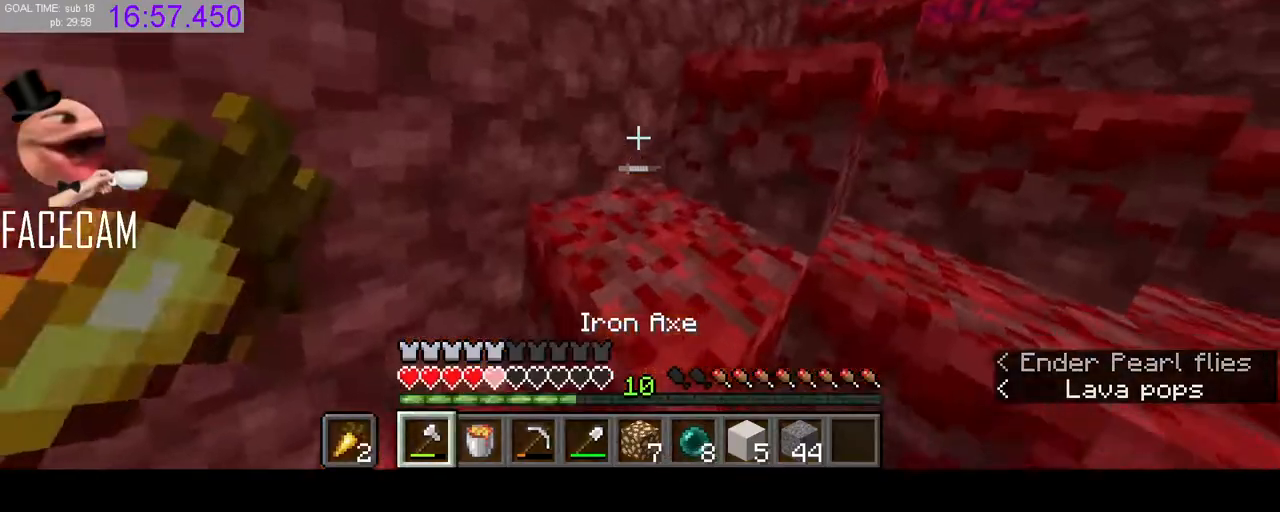
{"keys": ["d", "w"], "mouse": [], "events": [[233, "w", "down"], [300, "space", "down"], [467, "d", "down"], [467, "space", "up"]]}
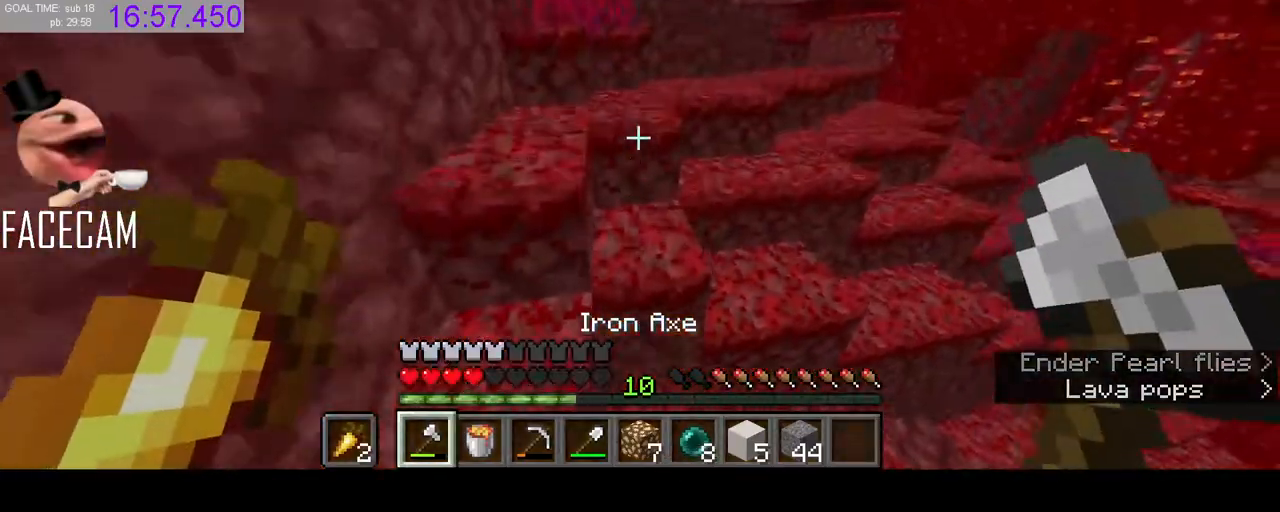
{"keys": ["space", "w"], "mouse": [], "events": [[333, "d", "up"], [367, "space", "down"]]}
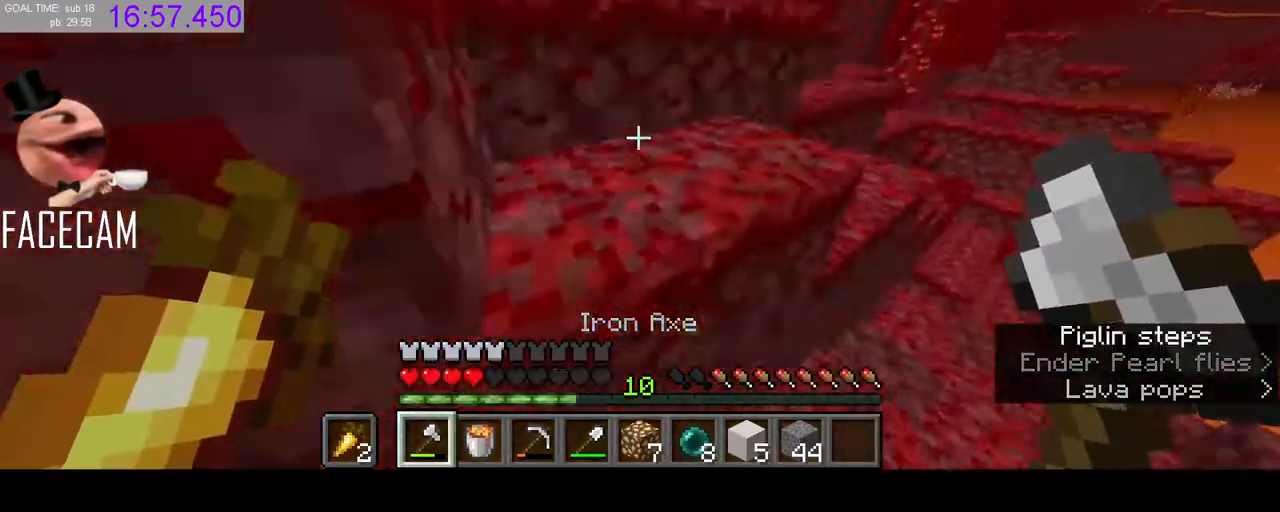
{"keys": ["space", "w"], "mouse": [], "events": [[67, "space", "up"], [467, "space", "down"]]}
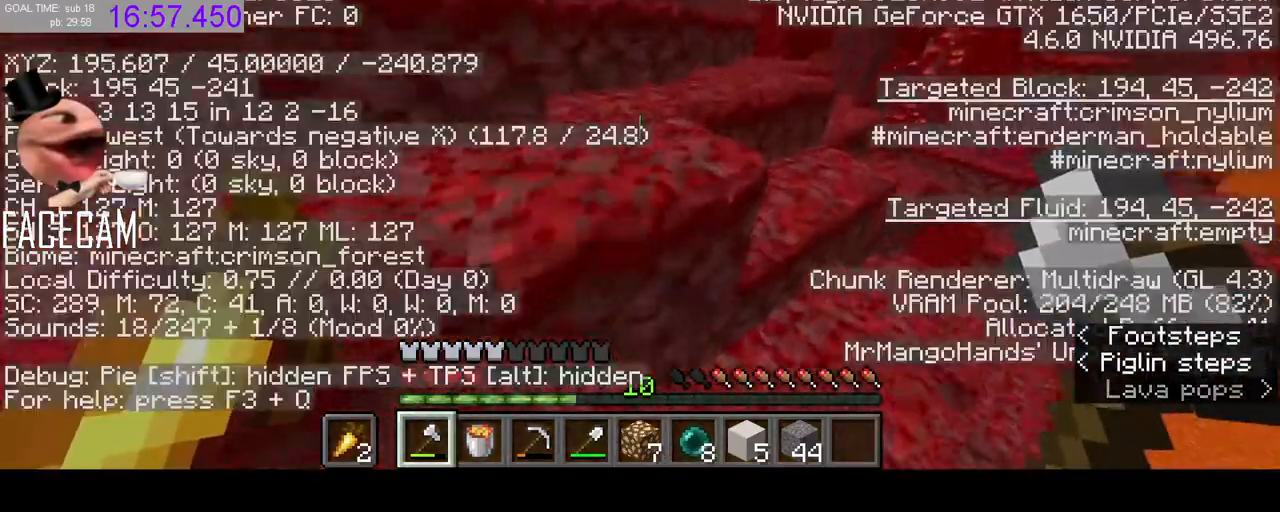
{"keys": ["w"], "mouse": [], "events": [[400, "space", "up"]]}
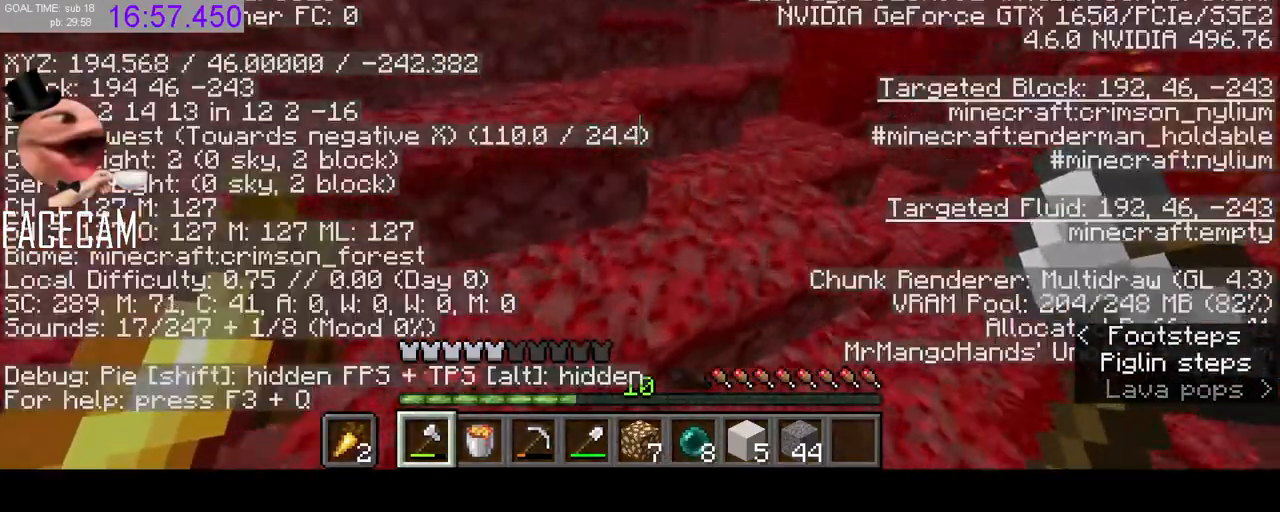
{"keys": ["w"], "mouse": [], "events": [[167, "d", "down"], [200, "space", "down"], [400, "space", "up"], [467, "d", "up"]]}
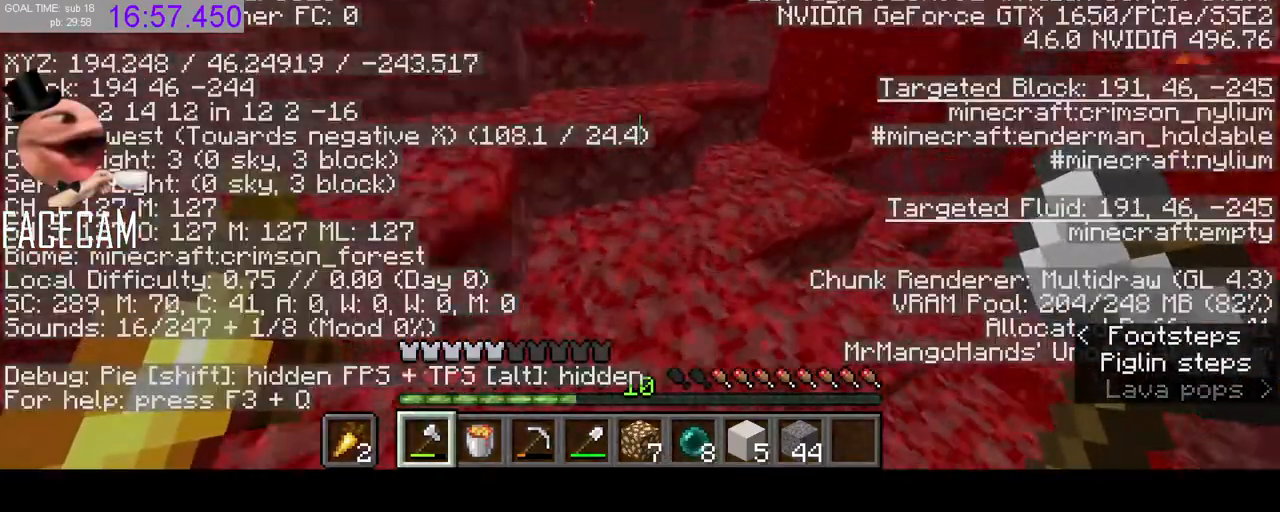
{"keys": ["w"], "mouse": [], "events": [[267, "space", "down"], [400, "space", "up"]]}
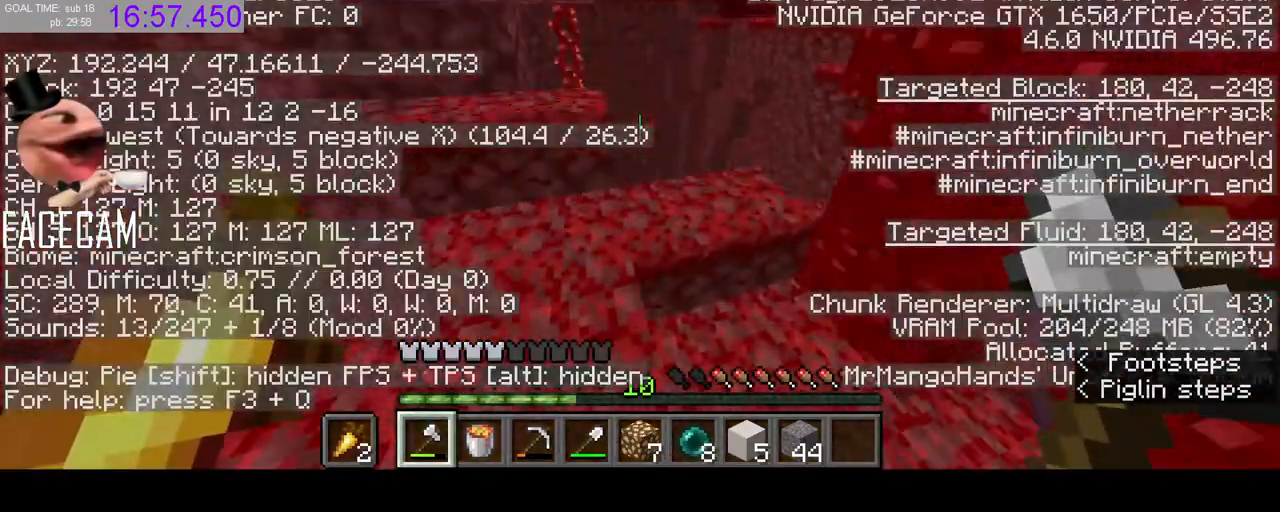
{"keys": [], "mouse": [], "events": [[33, "d", "down"], [267, "d", "up"], [267, "w", "up"]]}
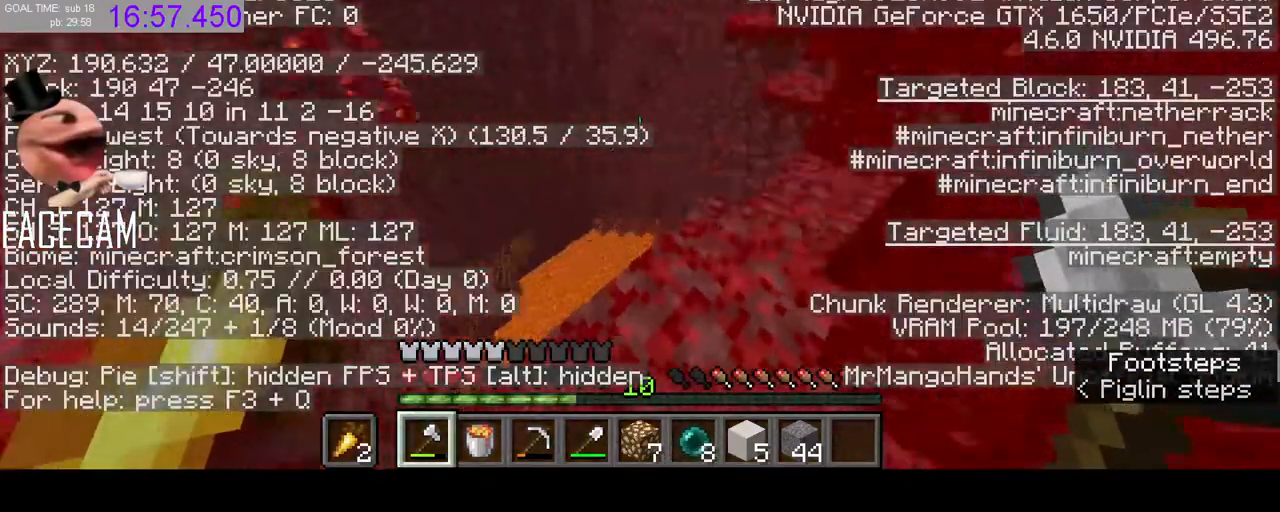
{"keys": ["w"], "mouse": [], "events": [[233, "a", "down"], [300, "w", "down"], [367, "a", "up"]]}
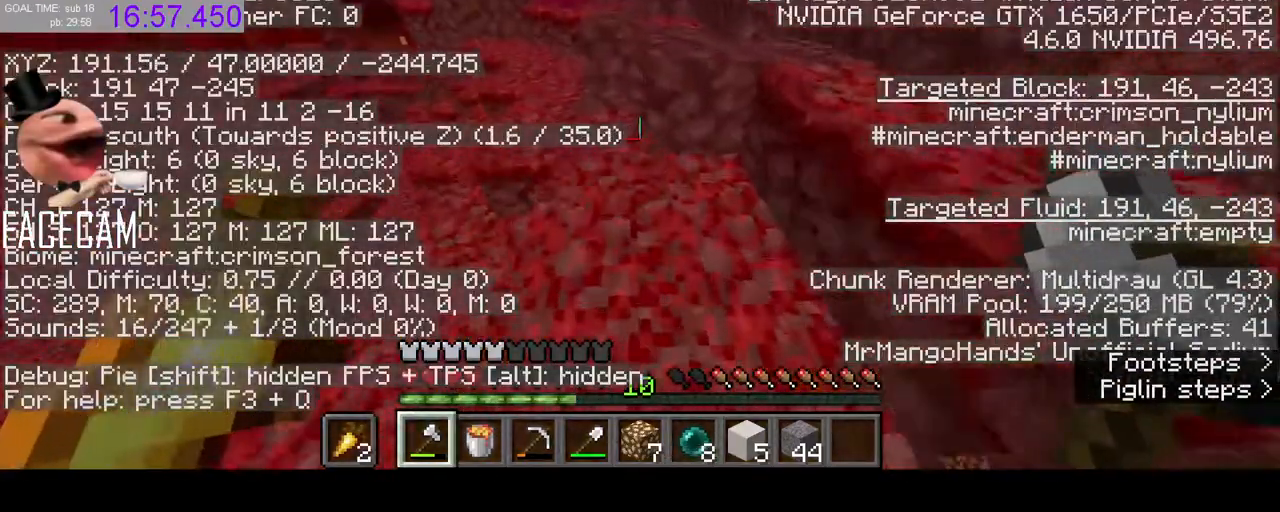
{"keys": ["w"], "mouse": [], "events": [[400, "a", "down"], [500, "a", "up"]]}
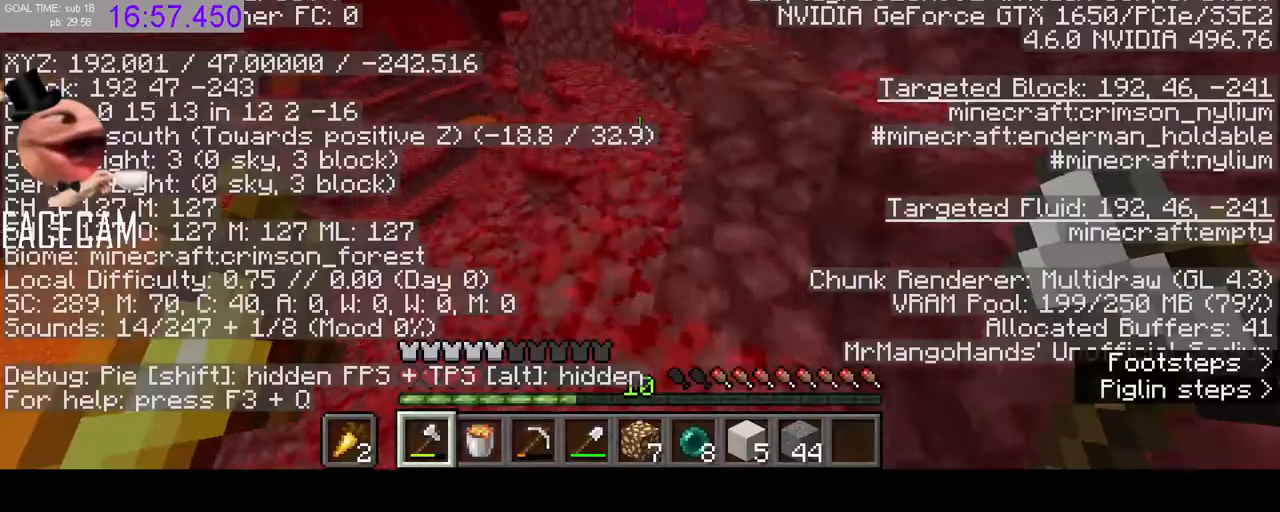
{"keys": ["w"], "mouse": [], "events": [[267, "space", "down"], [400, "space", "up"]]}
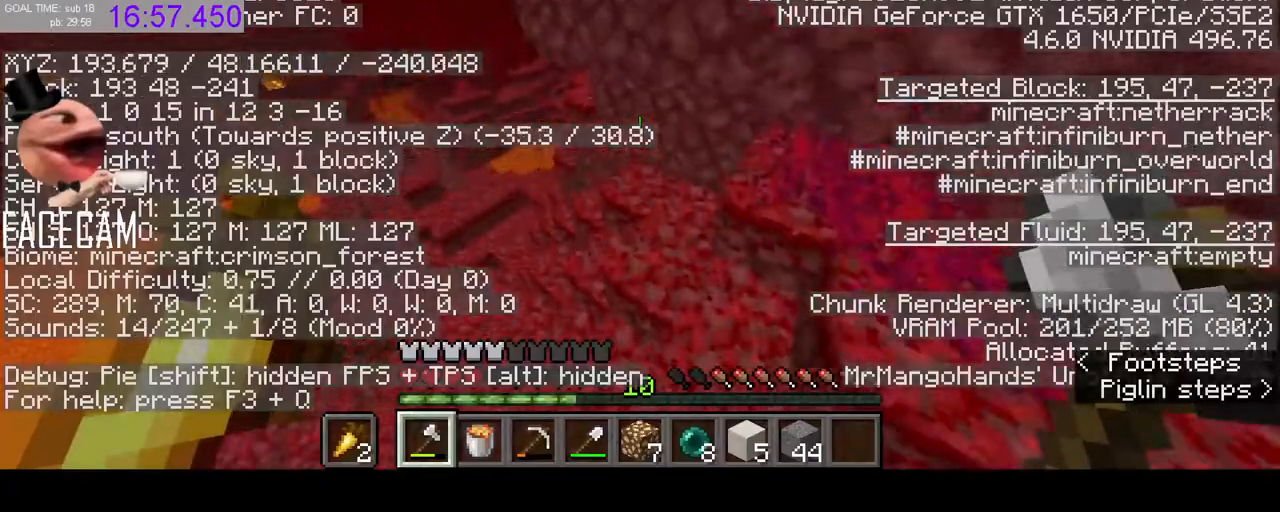
{"keys": ["w"], "mouse": [], "events": [[267, "a", "down"], [500, "a", "up"]]}
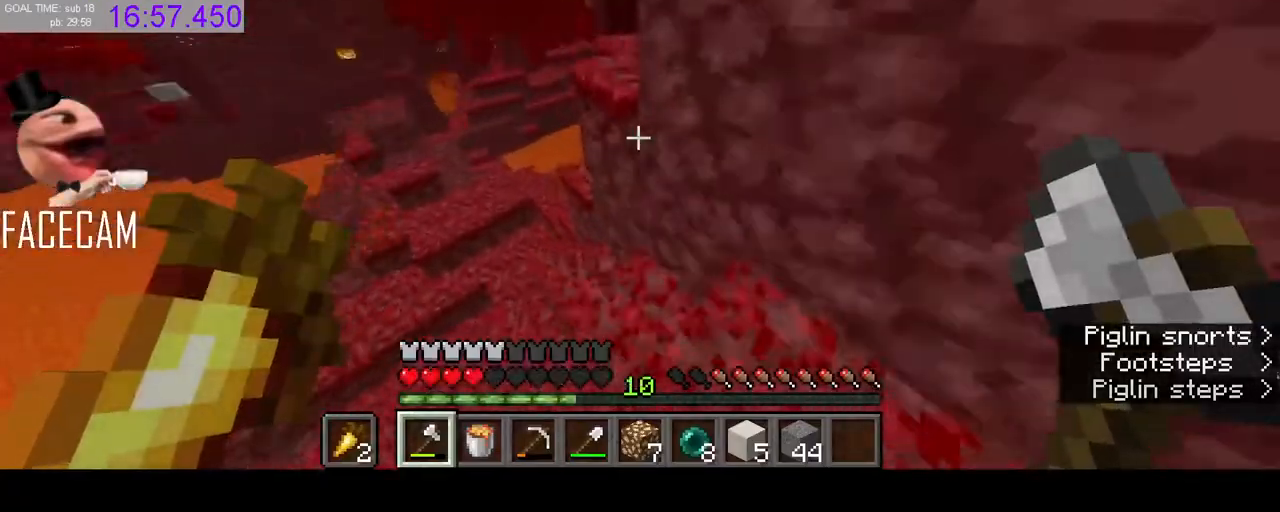
{"keys": ["space", "w"], "mouse": [], "events": [[300, "a", "down"], [500, "a", "up"], [500, "space", "down"]]}
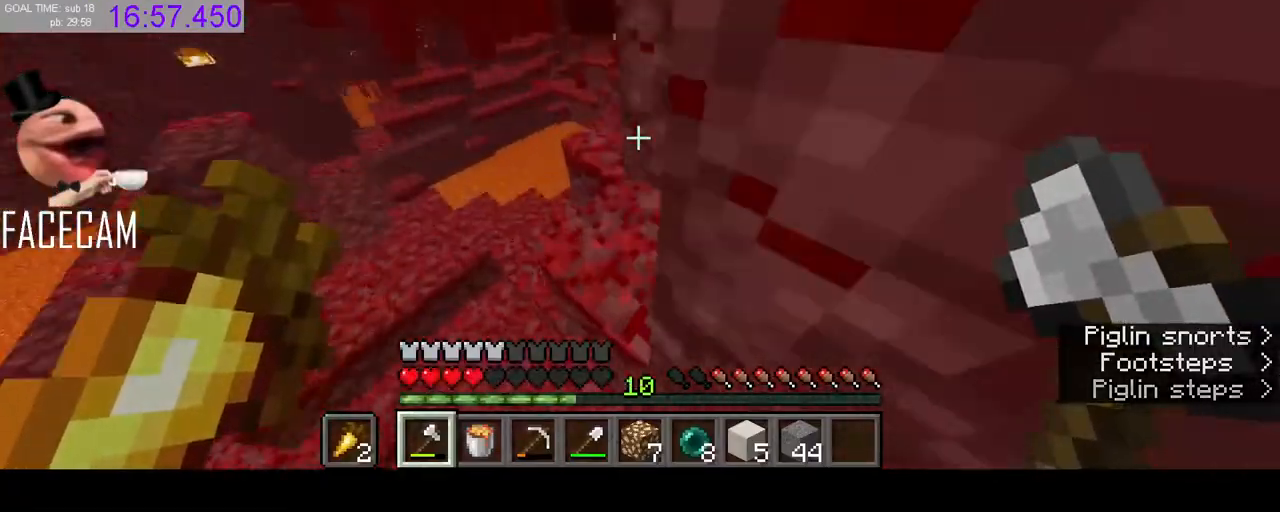
{"keys": ["a", "w"], "mouse": [], "events": [[267, "space", "up"], [433, "a", "down"]]}
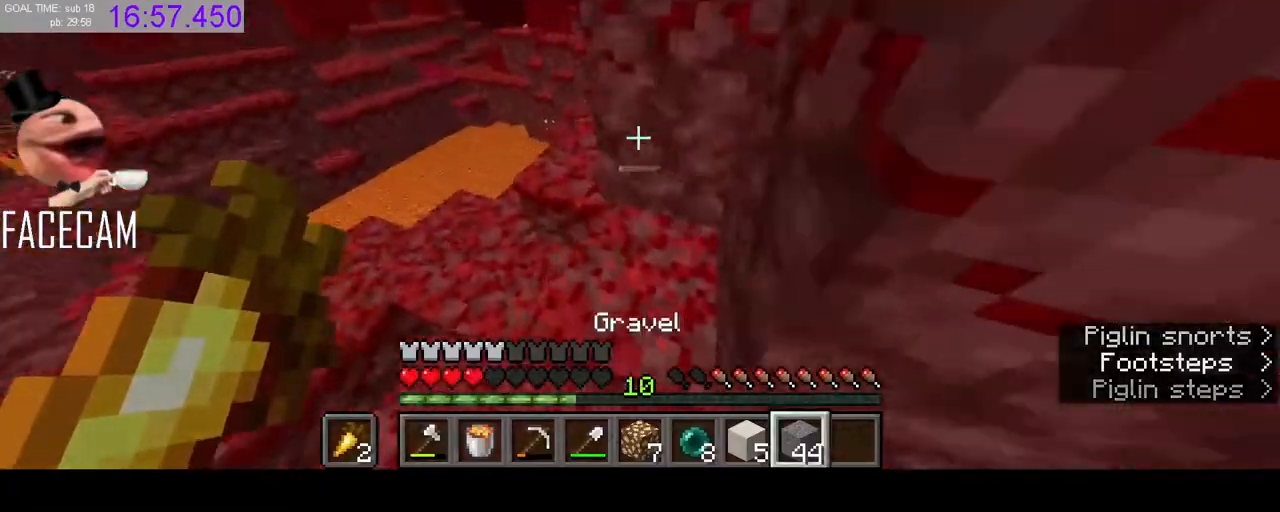
{"keys": ["w"], "mouse": [], "events": [[167, "a", "up"], [233, "space", "down"], [333, "a", "down"], [433, "a", "up"], [467, "space", "up"]]}
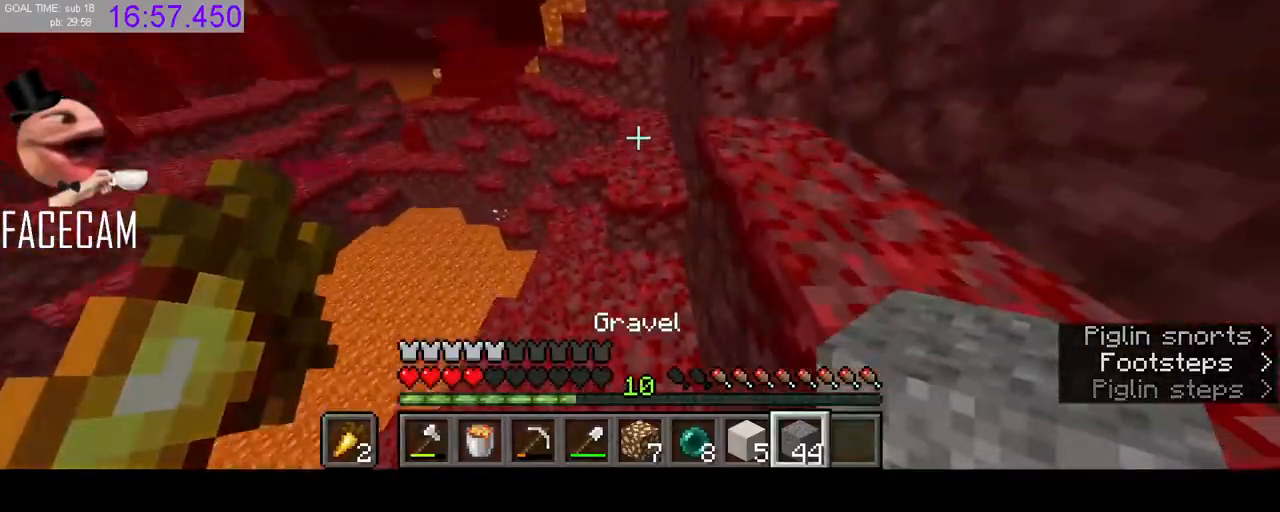
{"keys": ["d", "space", "w"], "mouse": [], "events": [[267, "mouse_left", "down"], [267, "space", "down"], [367, "d", "down"], [367, "mouse_left", "up"]]}
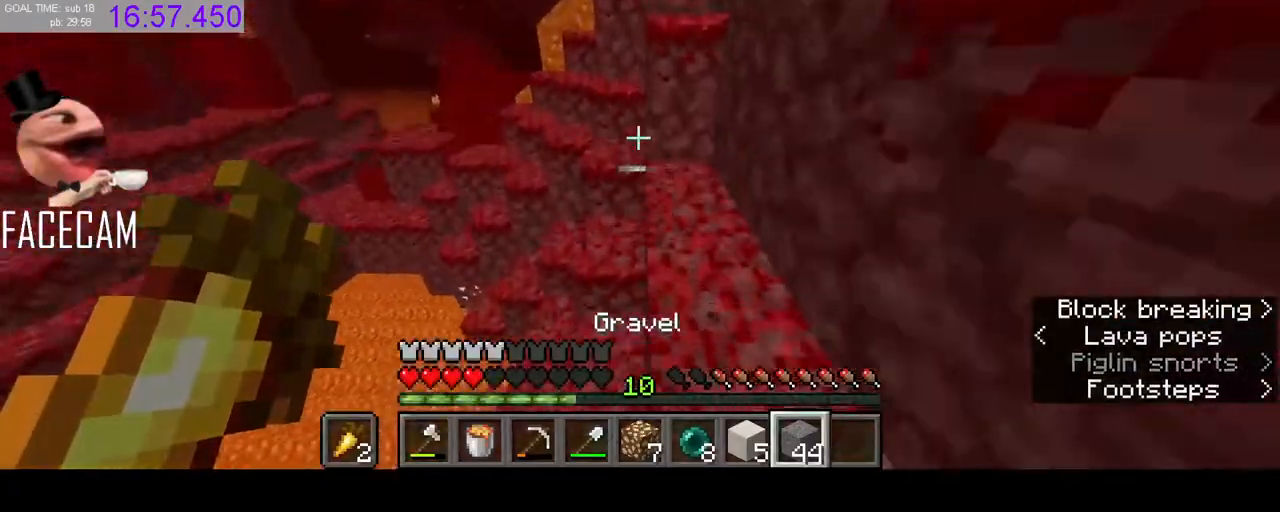
{"keys": ["space", "w"], "mouse": [], "events": [[167, "d", "up"], [167, "space", "up"], [300, "space", "down"]]}
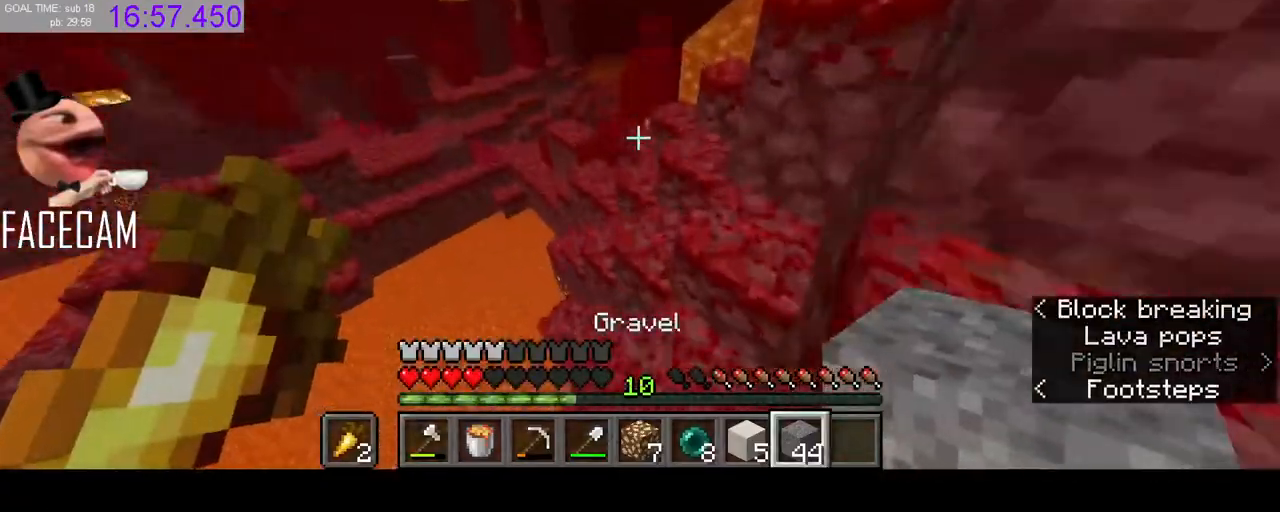
{"keys": ["d", "space", "w"], "mouse": [], "events": [[400, "d", "down"]]}